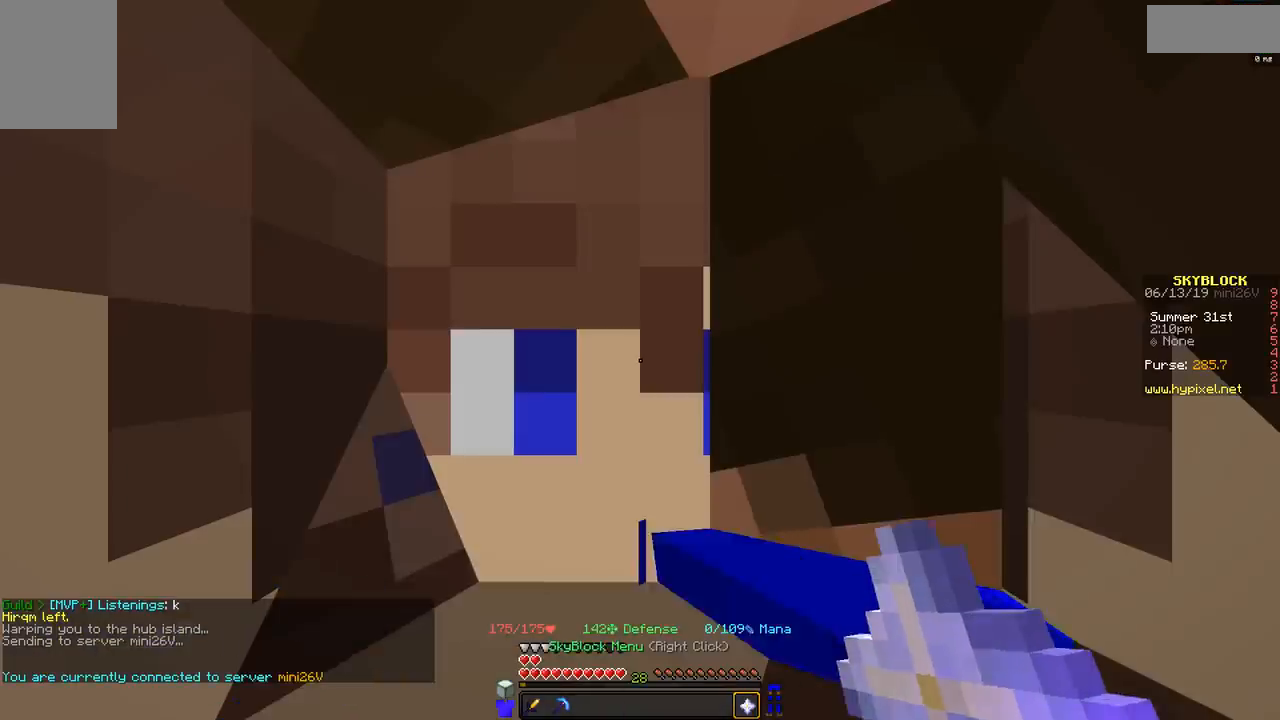
Gameplay with keyboard and mouse; each line is a JSON object with the keys and mouse buttons held at the frame after it. "events" lists presses ("down") and releases ("up") of "a", "d", "s", "space", "w", "mouse_left" and "mouse_right" between this image and that frame as [ms after this image, input, new state], when the widget could be followed in between. "mouse_left", "mouse_right" = the "left", "right" buttons of the "mouse" list. No other keys are recorded. Fast repeated clicks can show as one long hold. Mouse movement is not recorded.
{"keys": ["w"], "mouse": [], "events": [[100, "w", "down"]]}
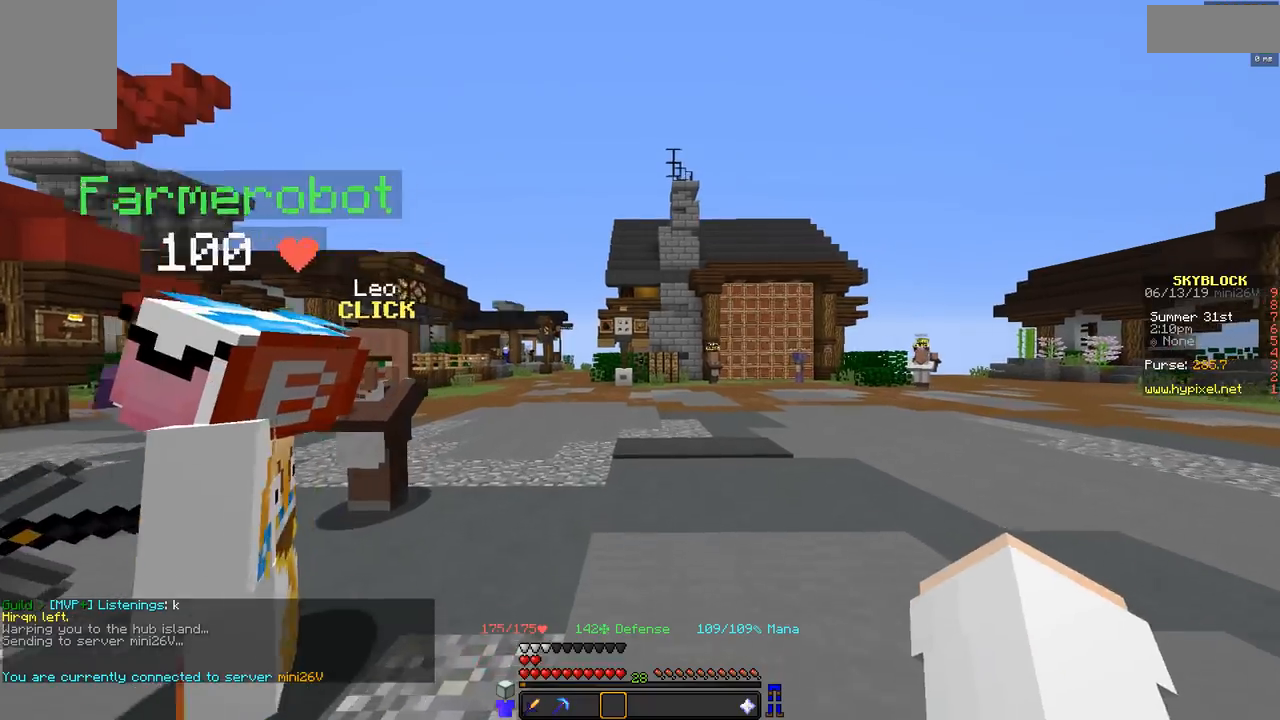
{"keys": ["a", "w"], "mouse": [], "events": [[350, "a", "down"]]}
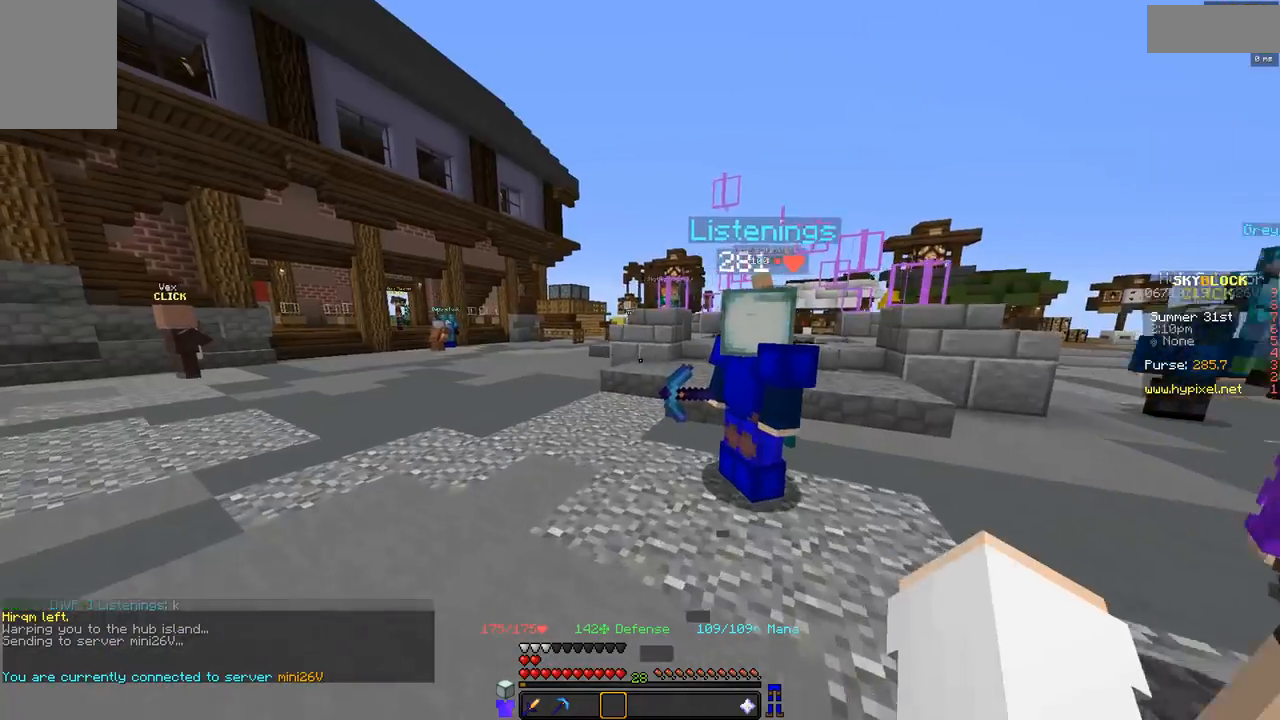
{"keys": ["space", "w"], "mouse": [], "events": [[283, "a", "up"], [433, "space", "down"]]}
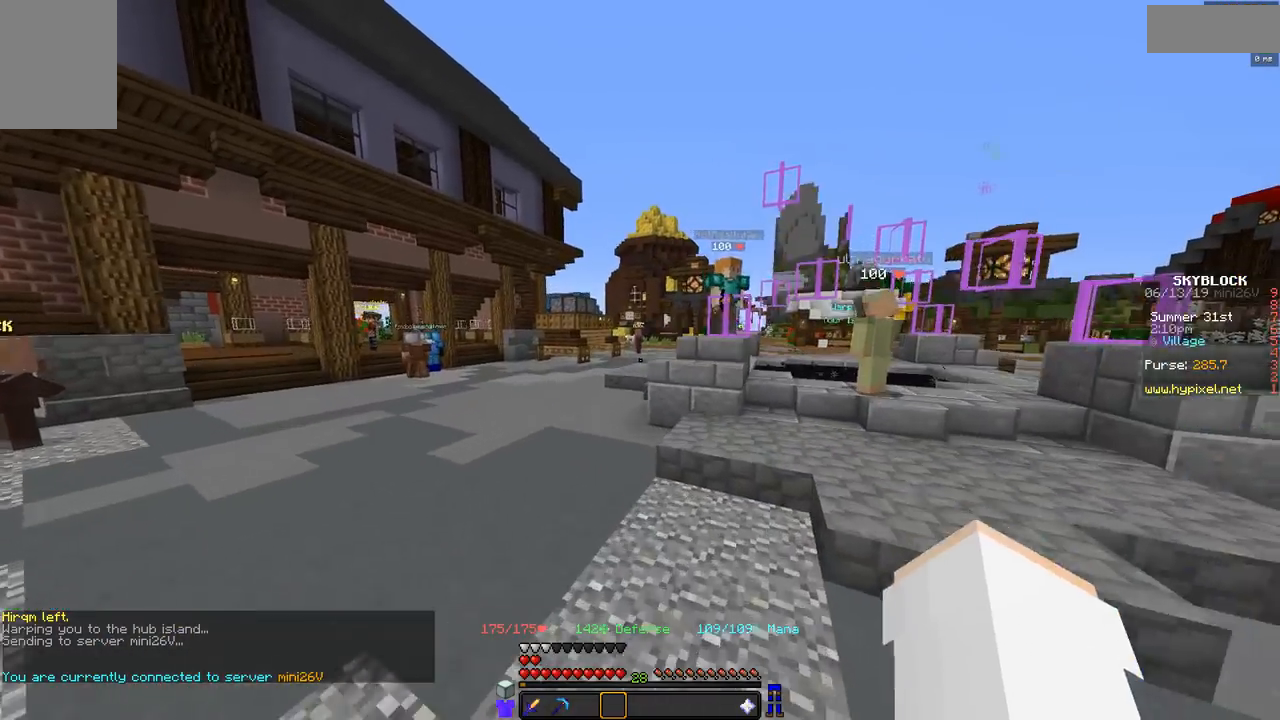
{"keys": ["a", "space", "w"], "mouse": ["left"], "events": [[283, "a", "down"], [483, "mouse_left", "down"]]}
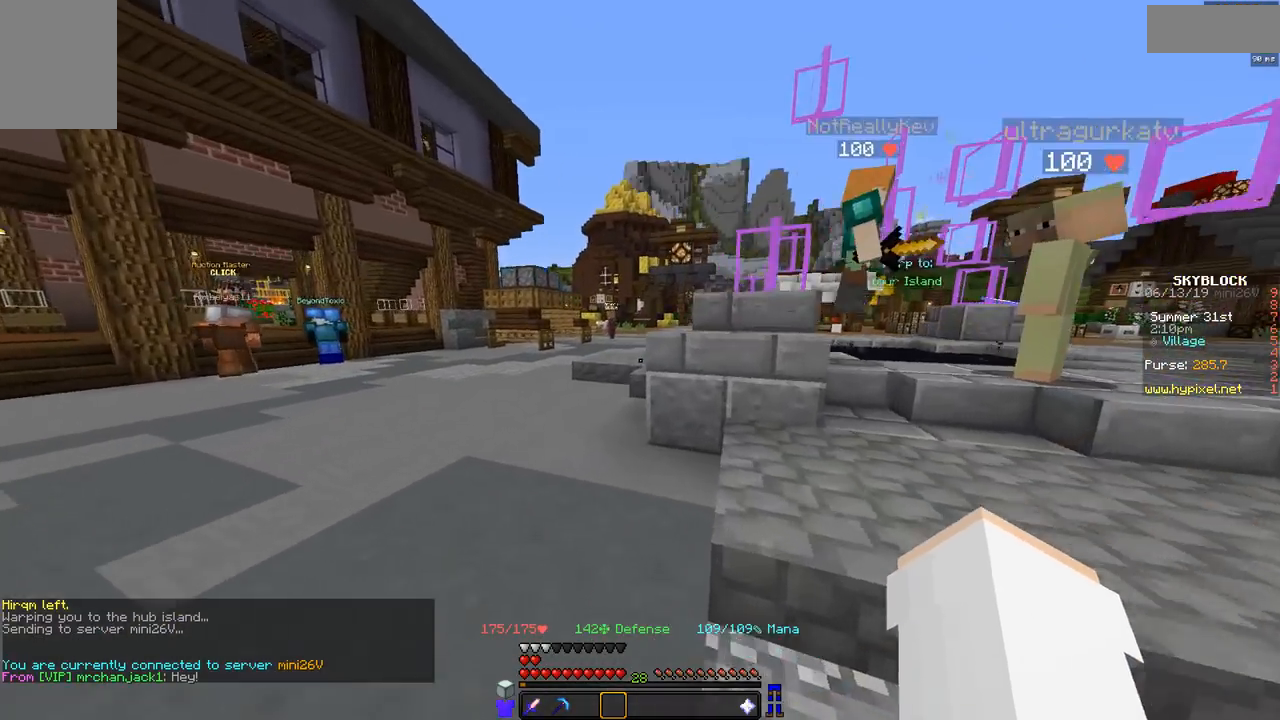
{"keys": ["space", "w"], "mouse": ["left"], "events": [[83, "mouse_left", "up"], [183, "mouse_left", "down"], [233, "a", "up"], [283, "mouse_left", "up"], [483, "mouse_left", "down"]]}
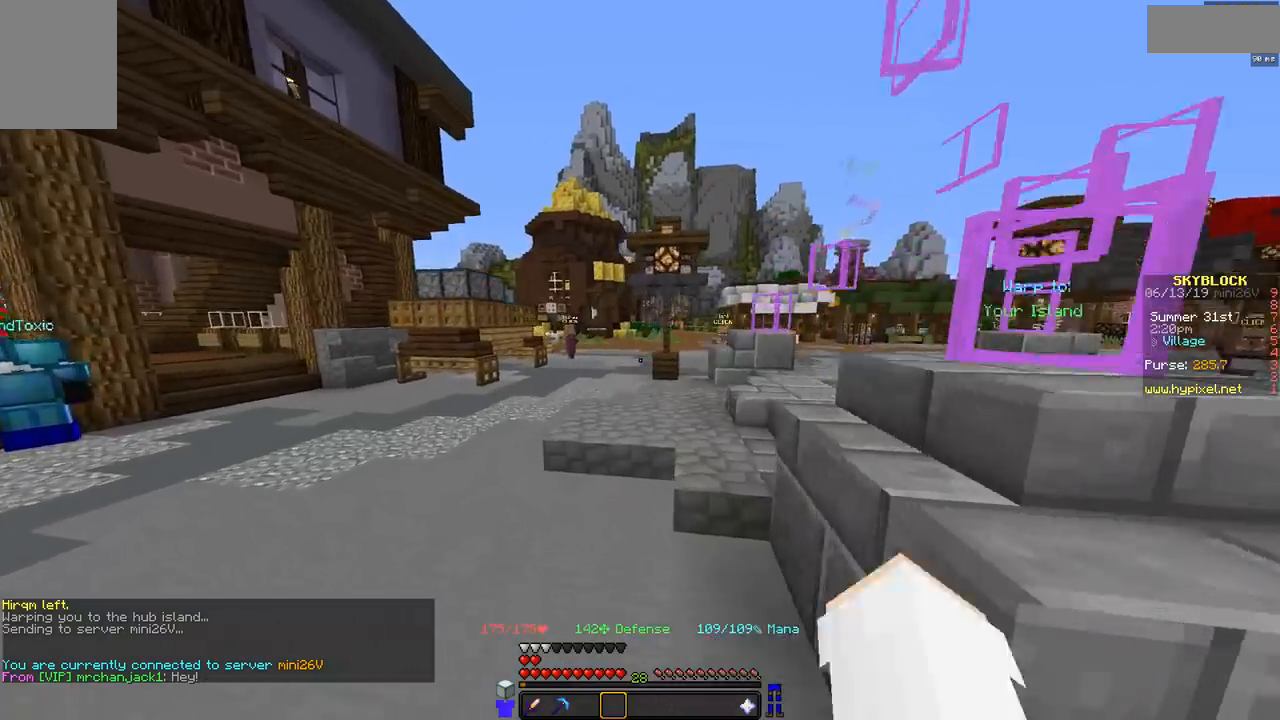
{"keys": ["space", "w"], "mouse": [], "events": [[83, "mouse_left", "up"], [283, "mouse_left", "down"], [383, "mouse_left", "up"]]}
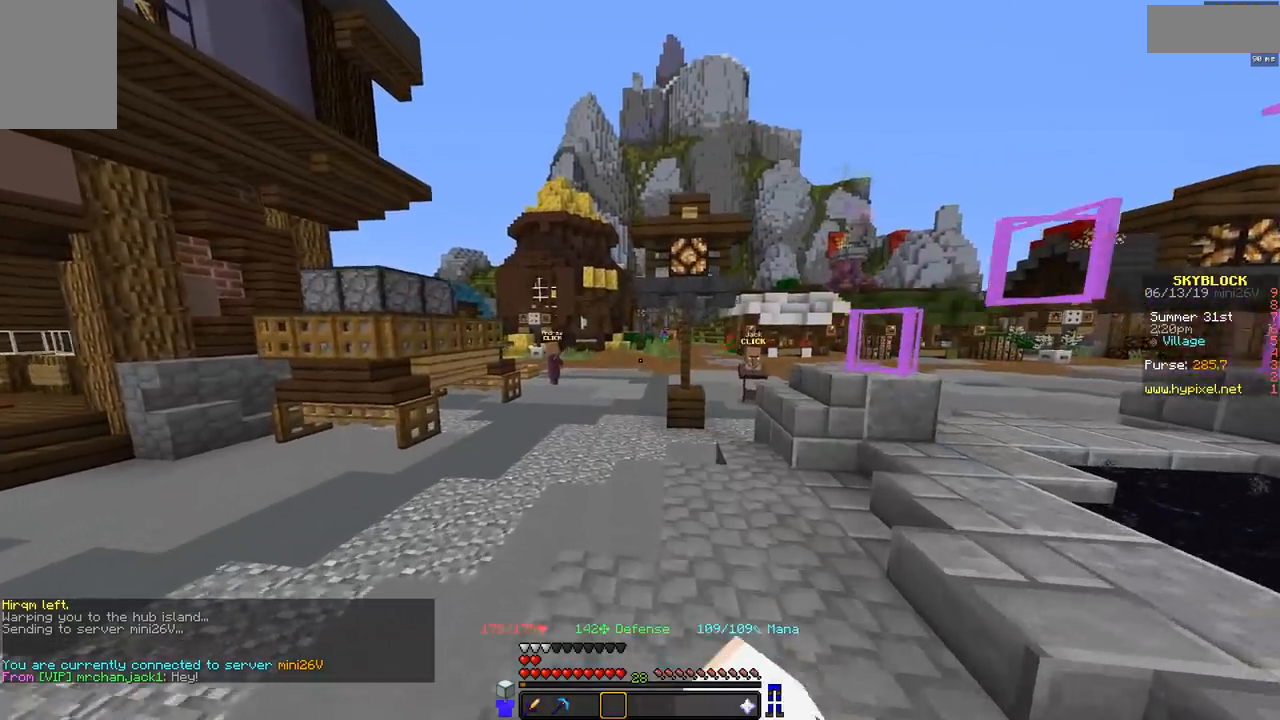
{"keys": ["space", "w"], "mouse": [], "events": [[83, "mouse_left", "down"], [183, "mouse_left", "up"], [383, "mouse_left", "down"], [483, "mouse_left", "up"]]}
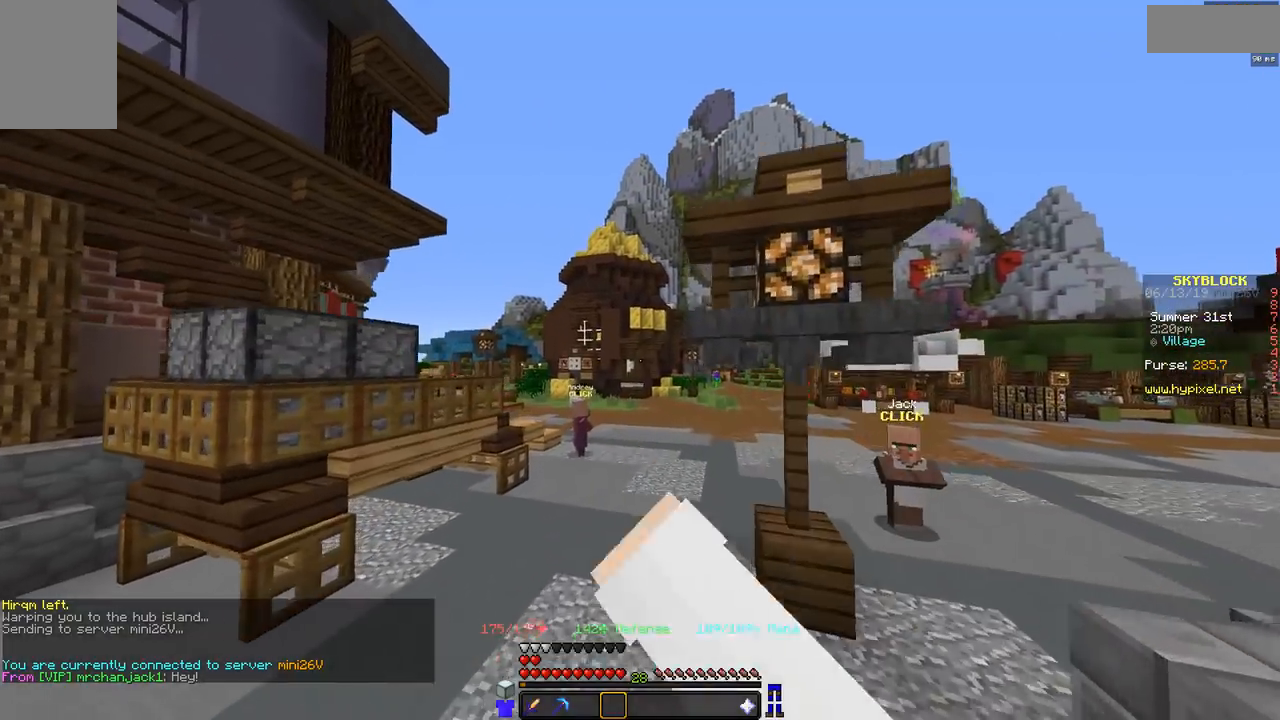
{"keys": ["space", "w"], "mouse": [], "events": [[133, "mouse_left", "down"], [233, "mouse_left", "up"], [383, "mouse_left", "down"], [433, "mouse_left", "up"]]}
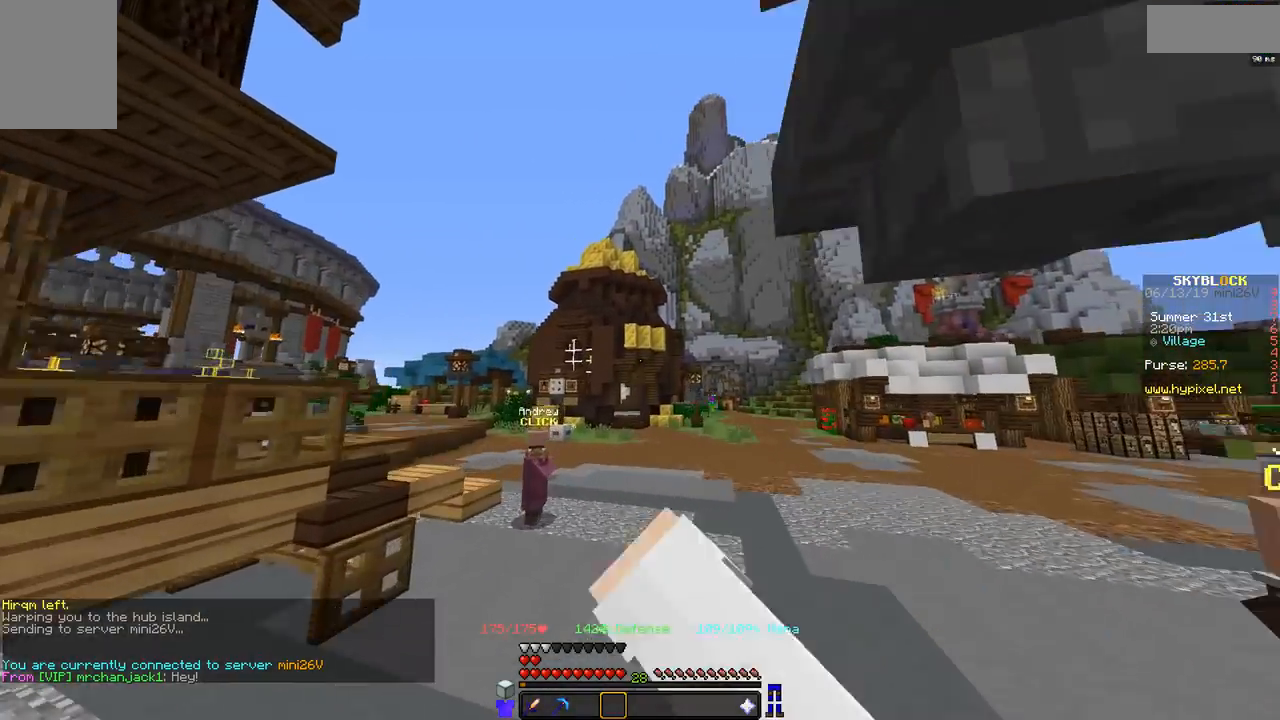
{"keys": ["space", "w"], "mouse": [], "events": [[33, "mouse_left", "down"], [133, "mouse_left", "up"], [183, "mouse_left", "down"], [283, "mouse_left", "up"], [383, "mouse_left", "down"], [483, "mouse_left", "up"]]}
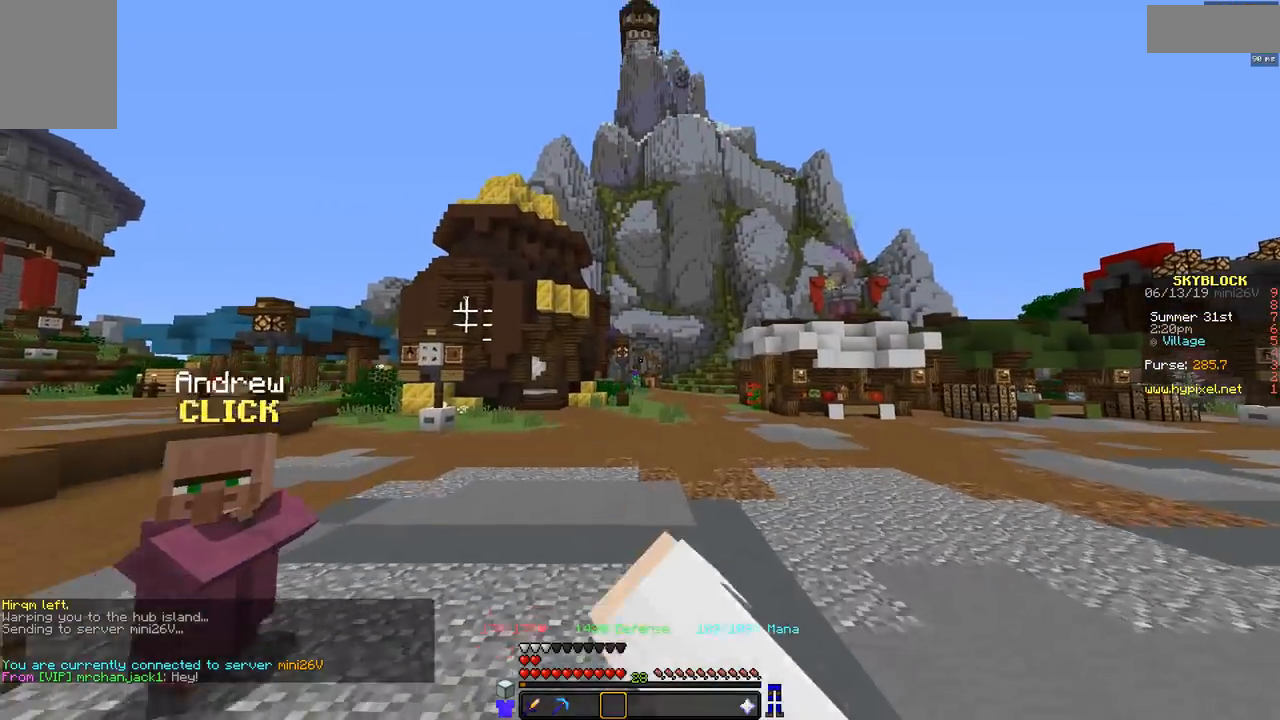
{"keys": ["space", "w"], "mouse": [], "events": [[83, "mouse_left", "down"], [133, "mouse_left", "up"], [283, "mouse_left", "down"], [383, "mouse_left", "up"]]}
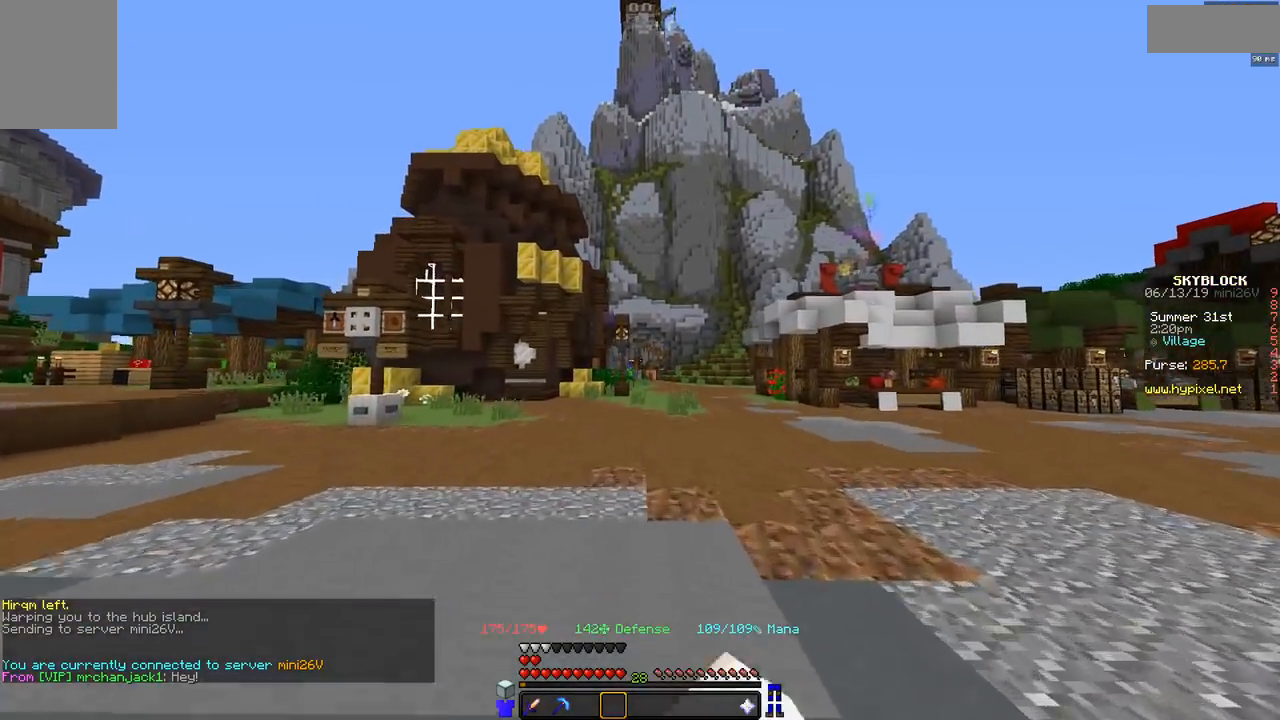
{"keys": ["space", "w"], "mouse": [], "events": []}
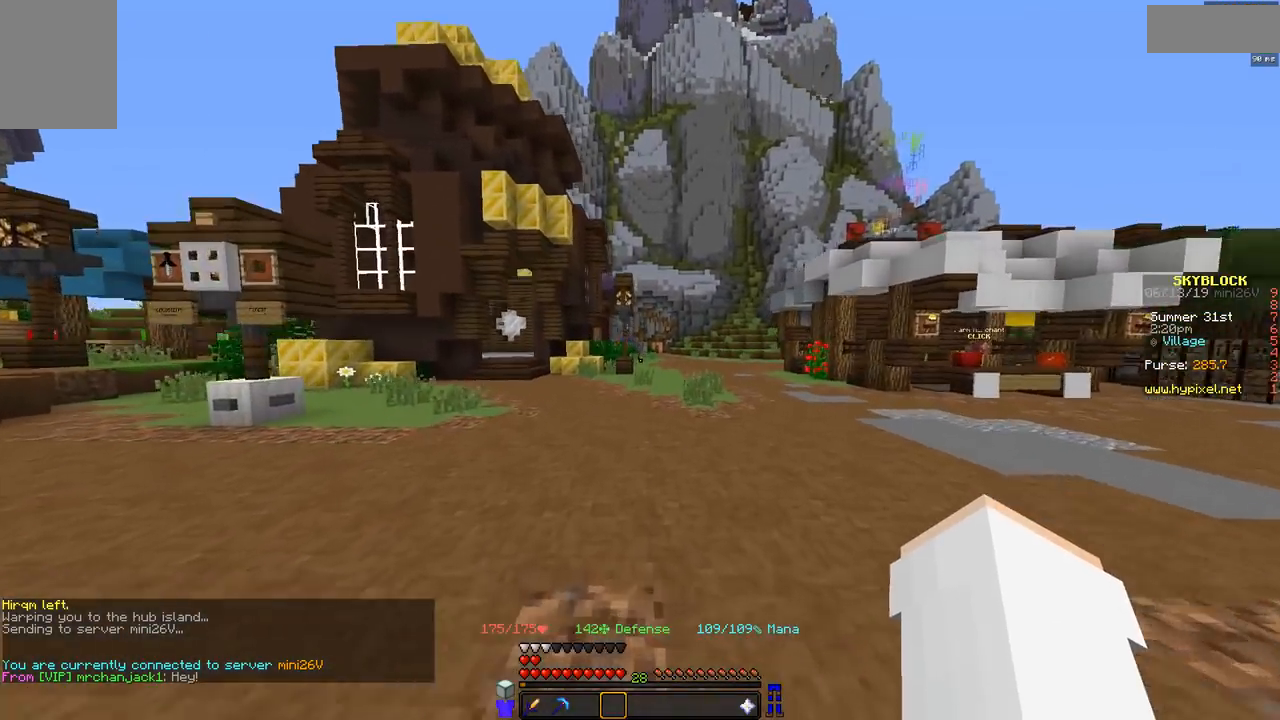
{"keys": ["d", "space", "w"], "mouse": [], "events": [[483, "d", "down"]]}
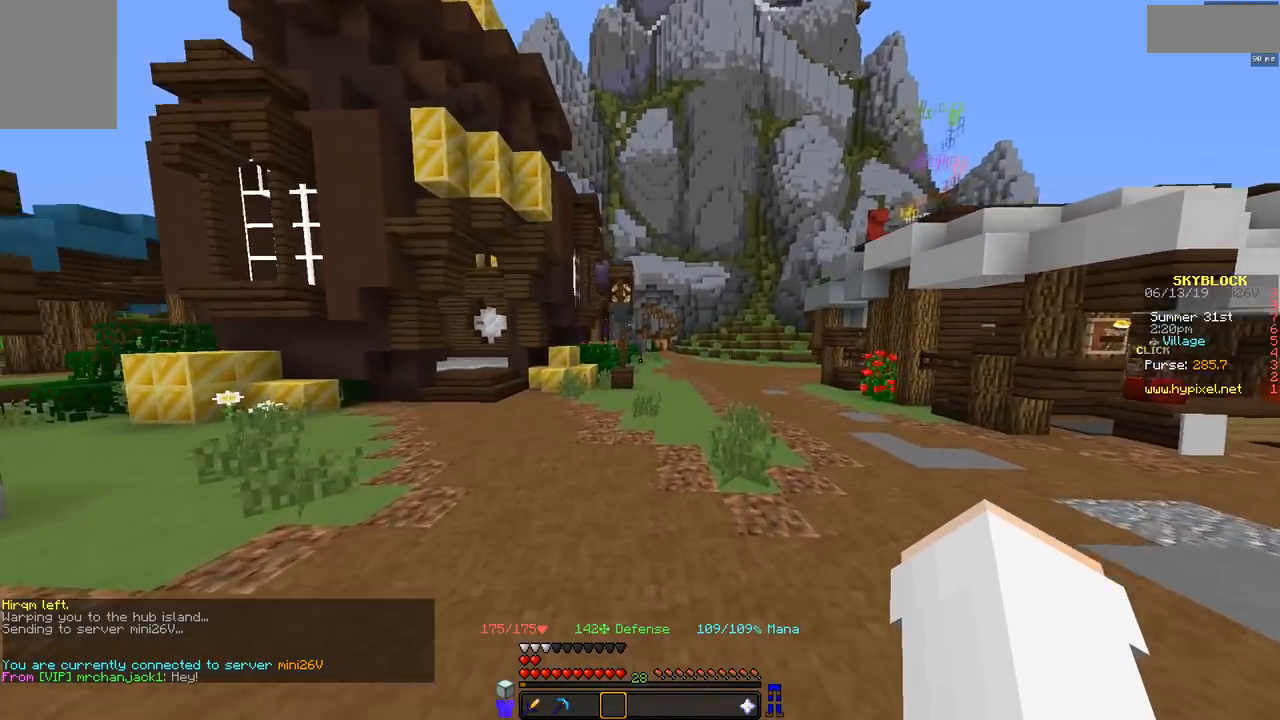
{"keys": ["space", "w"], "mouse": [], "events": [[133, "mouse_left", "down"], [283, "mouse_left", "up"], [317, "d", "up"]]}
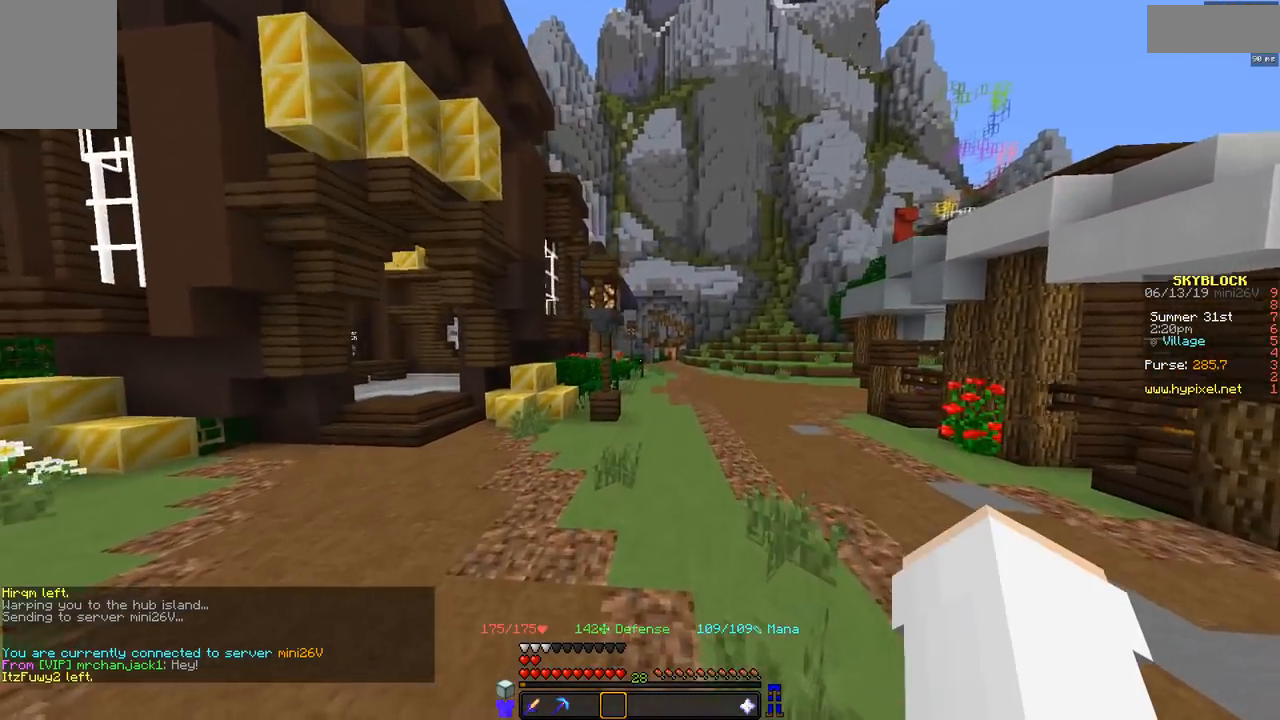
{"keys": ["space", "w"], "mouse": [], "events": [[233, "mouse_left", "down"], [333, "mouse_left", "up"]]}
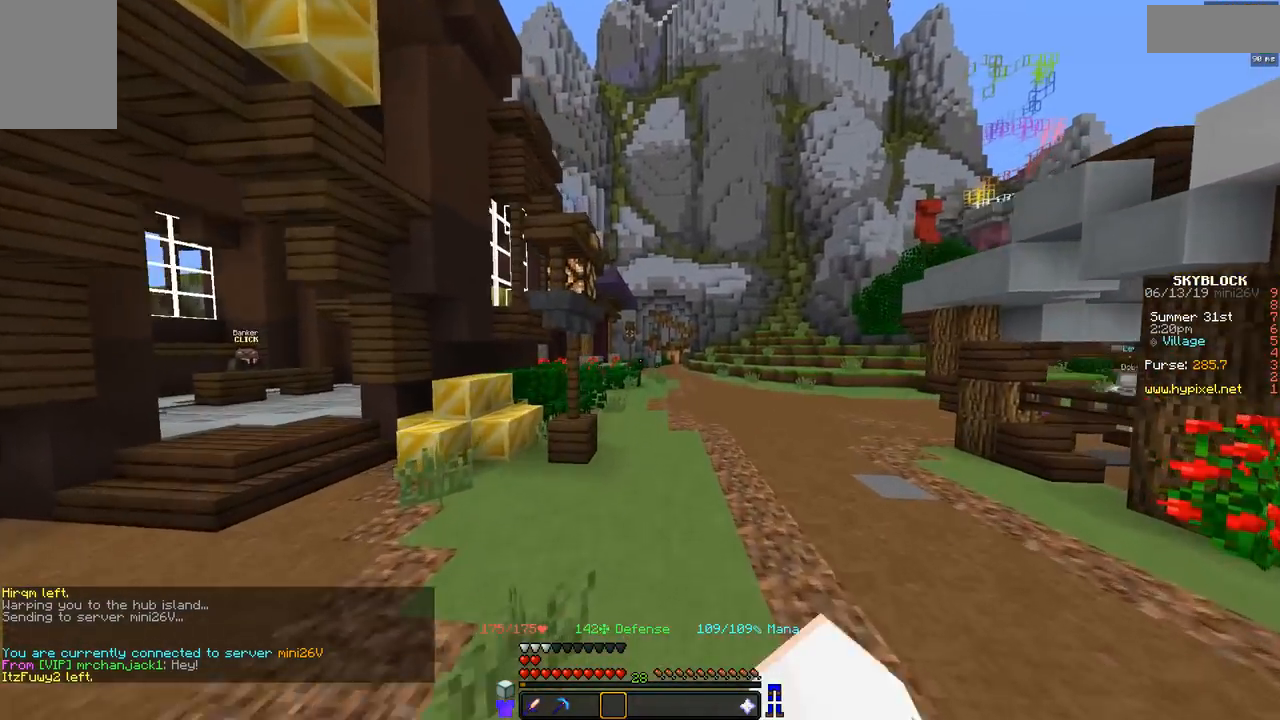
{"keys": ["space", "w"], "mouse": [], "events": [[33, "mouse_left", "down"], [67, "mouse_left", "up"], [233, "mouse_left", "down"], [383, "mouse_left", "up"]]}
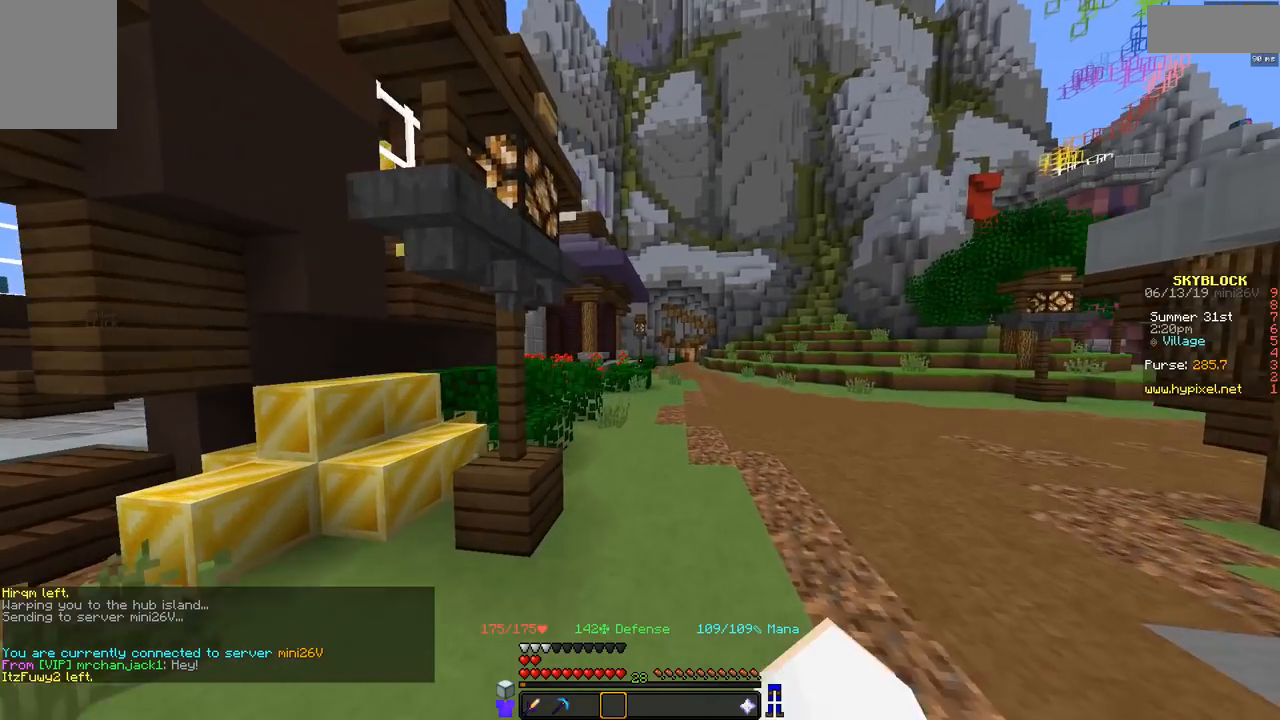
{"keys": [], "mouse": [], "events": [[250, "space", "up"], [250, "w", "up"]]}